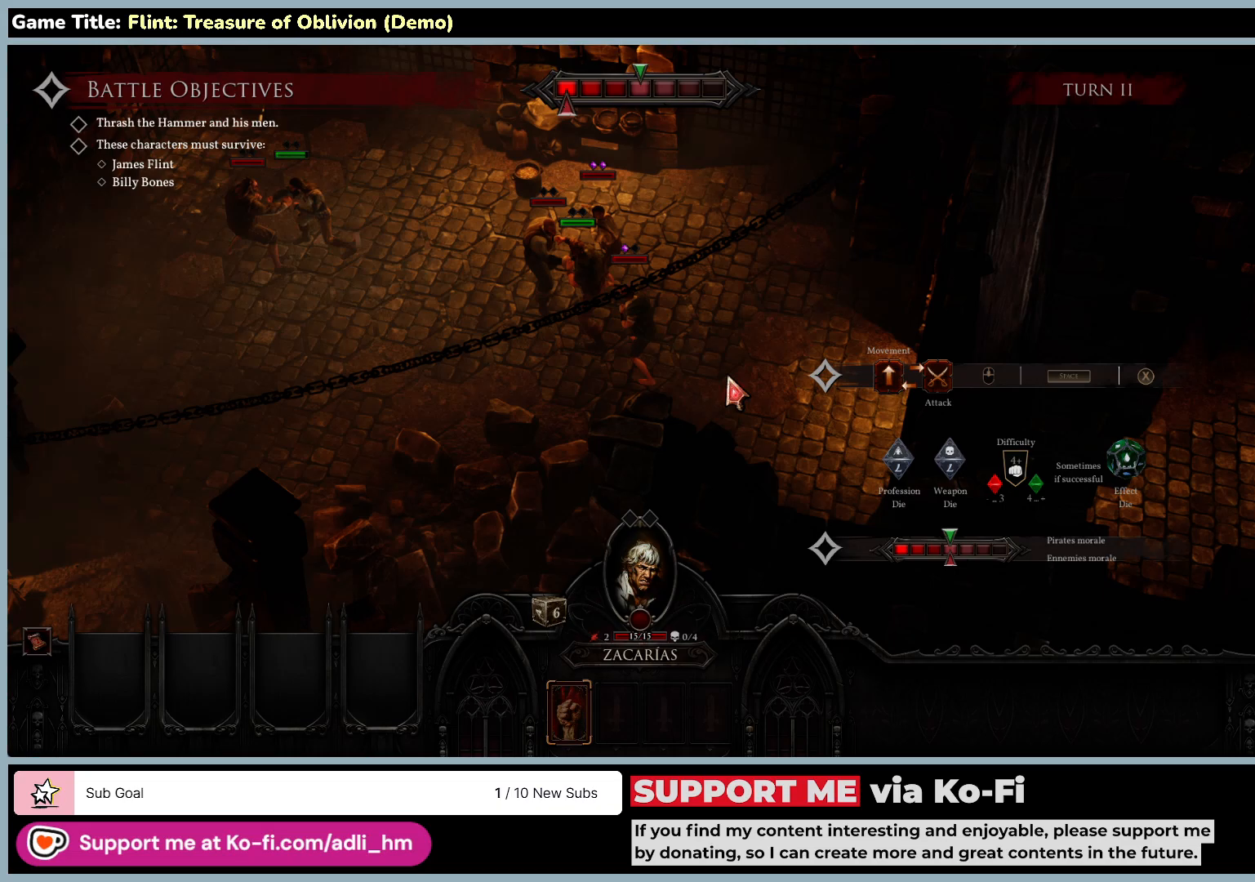
Gameplay with keyboard and mouse; each line is a JSON object with the keys and mouse buttons held at the frame after it. "events" lists presses ("down") and releases ("up") of "0", "1", "2", "3", "4", "5", "6", "7", "8", "9", "a", "alt", "b", "c", "caps_lock", "ctrl", "d", "down", "e", "escape", "f", "f1", "f2", "f3", "f4", "f5", "f6", "f7", "f8", "g", "h", "i", "j", "k", "l", "left", "m", "n", "o", "p", "q", "r", "return", "right", "s", "shift", "space", "t", "tab", "tilde", "u", "up", "v", "w", "x", "y", "z", "mouse_left", "mouse_wheel" and "mouse_right" between this image and that frame as [ms after this image, input, new state], when the widget could be followed in between. "mouse_left", "mouse_wheel", "mouse_right" = the "left", "wheel", "right" buttons of the "mouse" list. No other keys are recorded. "wheel" means that the mouse wheel is clicked or scrolled. Not read: mouse_move.
{"keys": [], "mouse": ["left"], "events": [[383, "mouse_left", "down"]]}
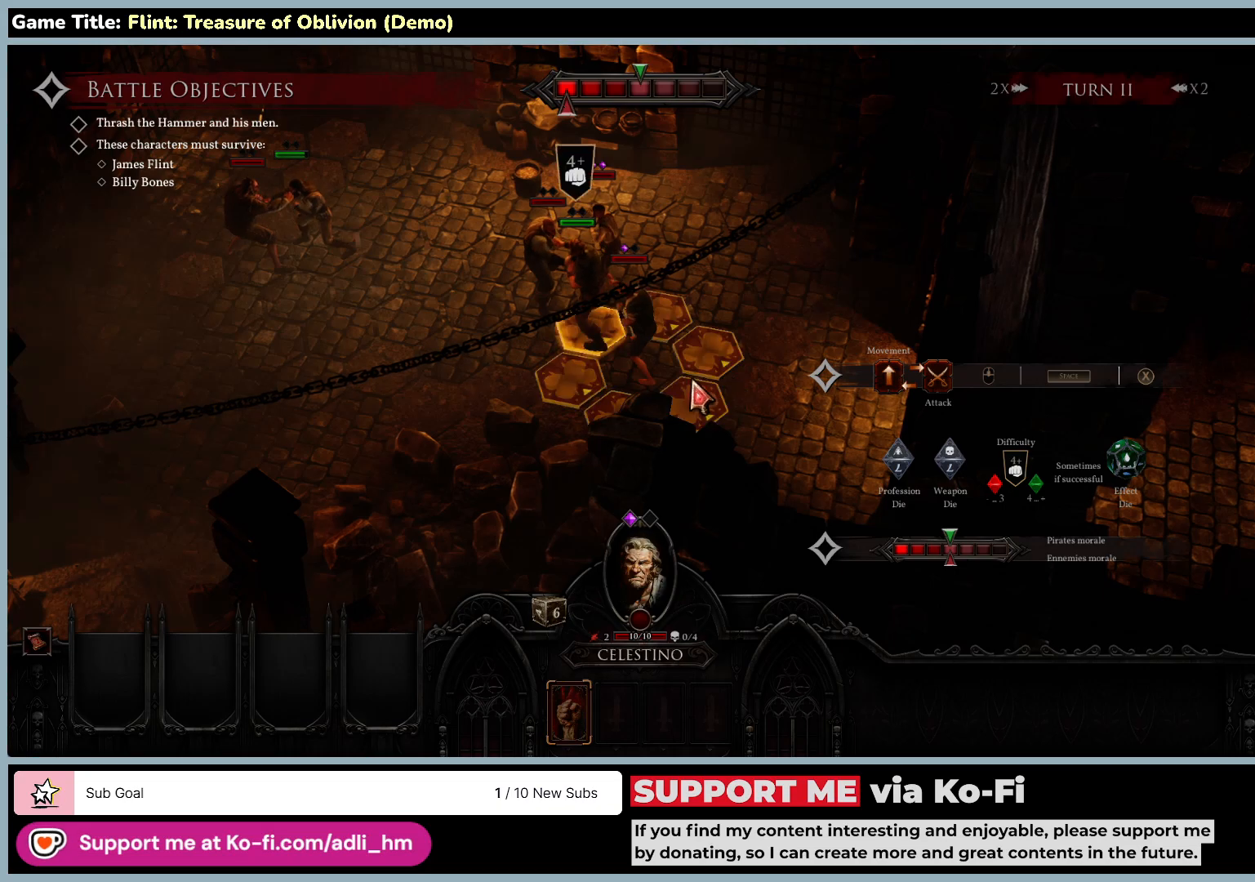
{"keys": [], "mouse": ["left"], "events": []}
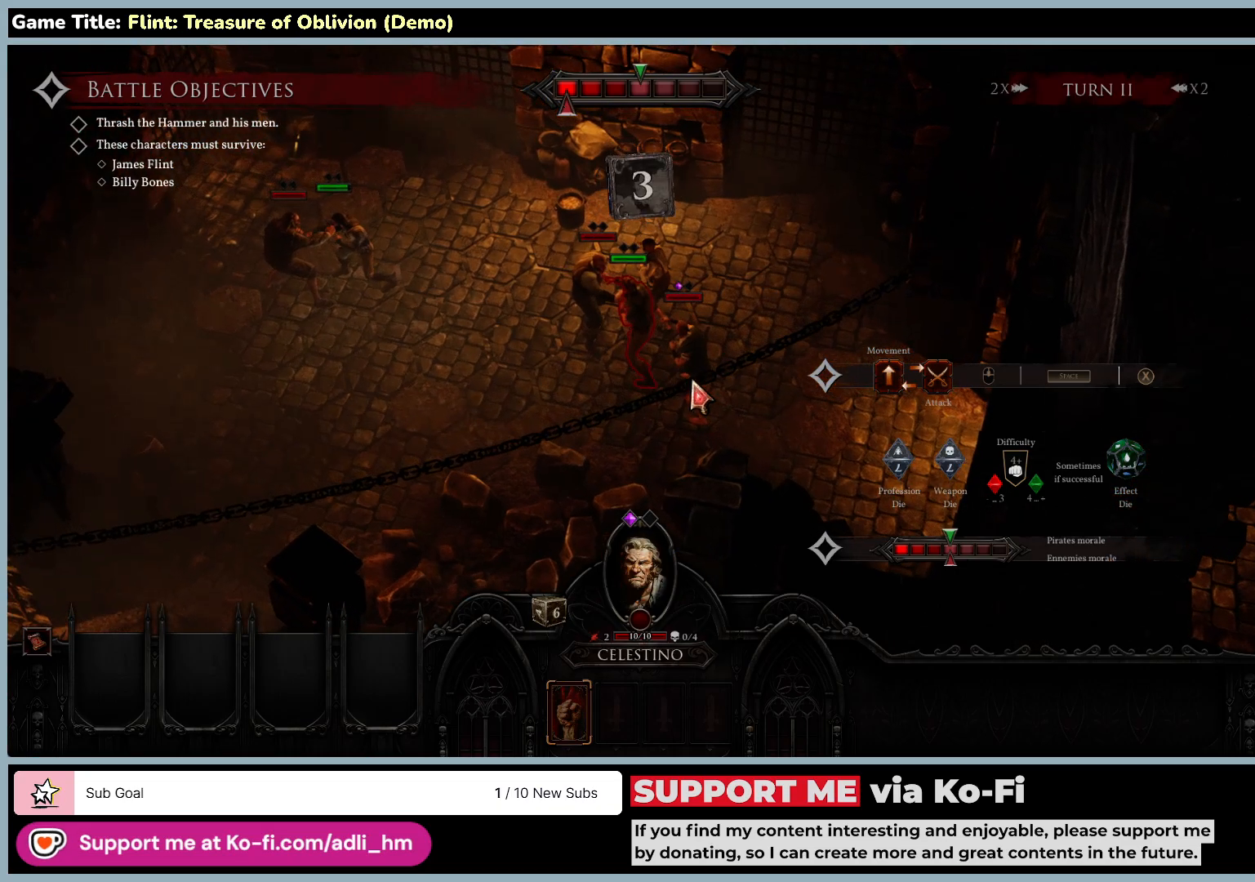
{"keys": [], "mouse": ["left"], "events": [[33, "mouse_left", "up"], [200, "mouse_left", "down"]]}
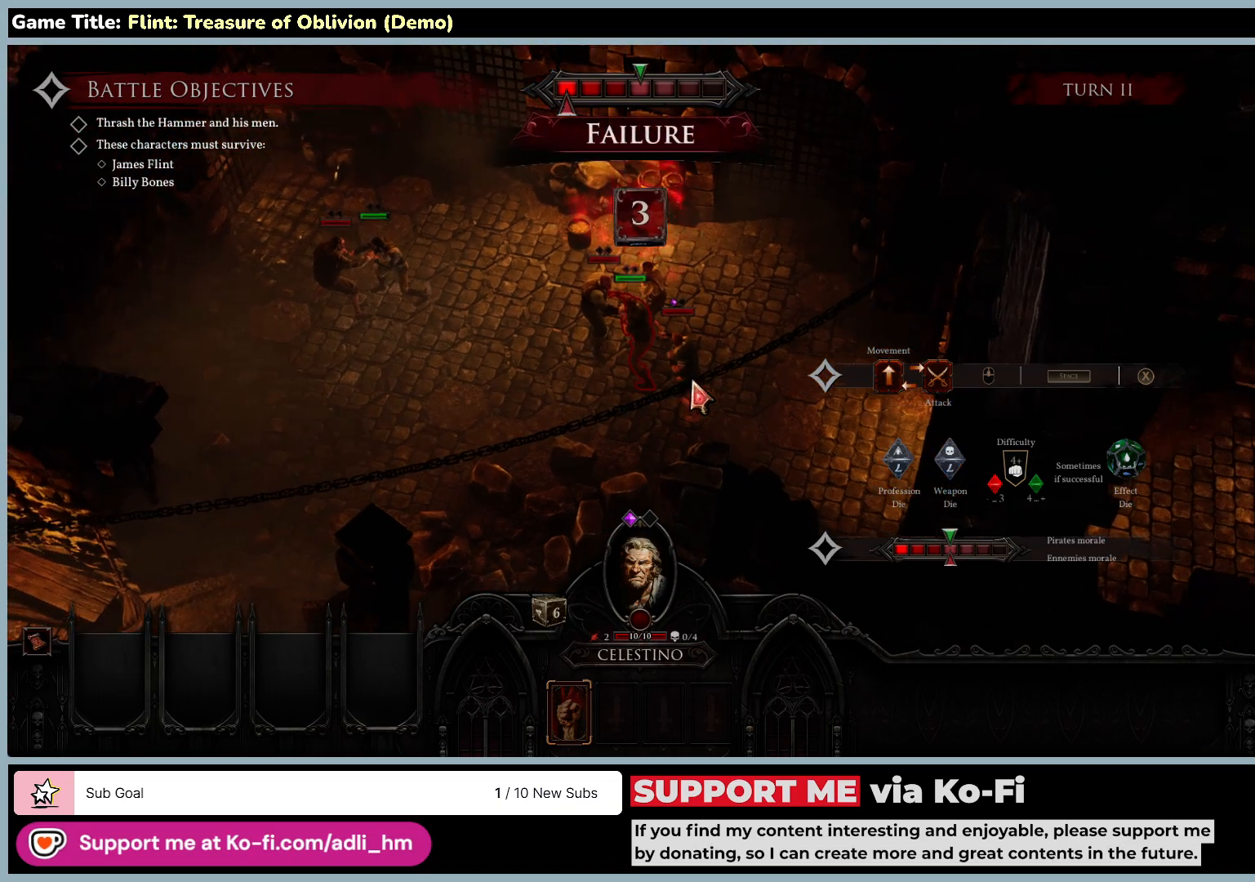
{"keys": [], "mouse": ["left"], "events": []}
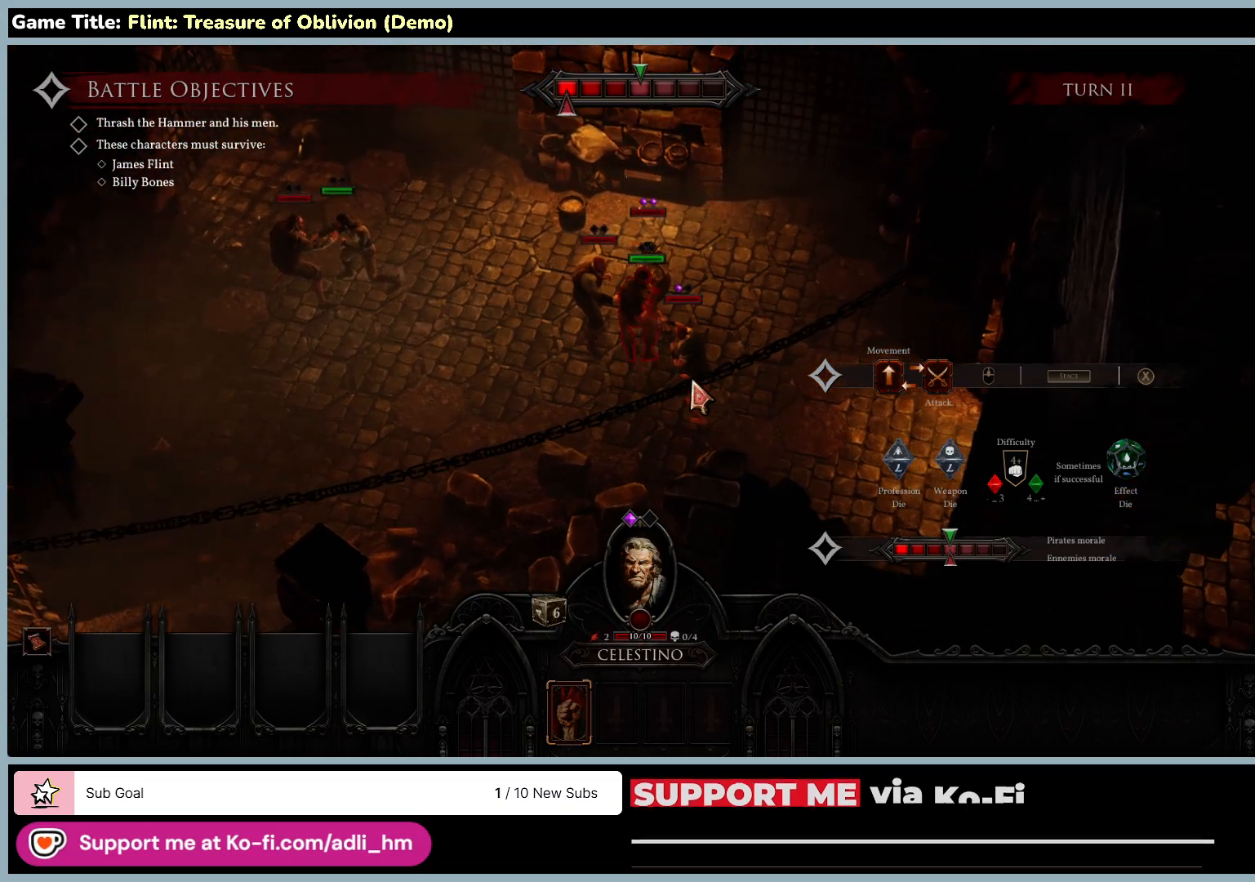
{"keys": [], "mouse": ["left"], "events": []}
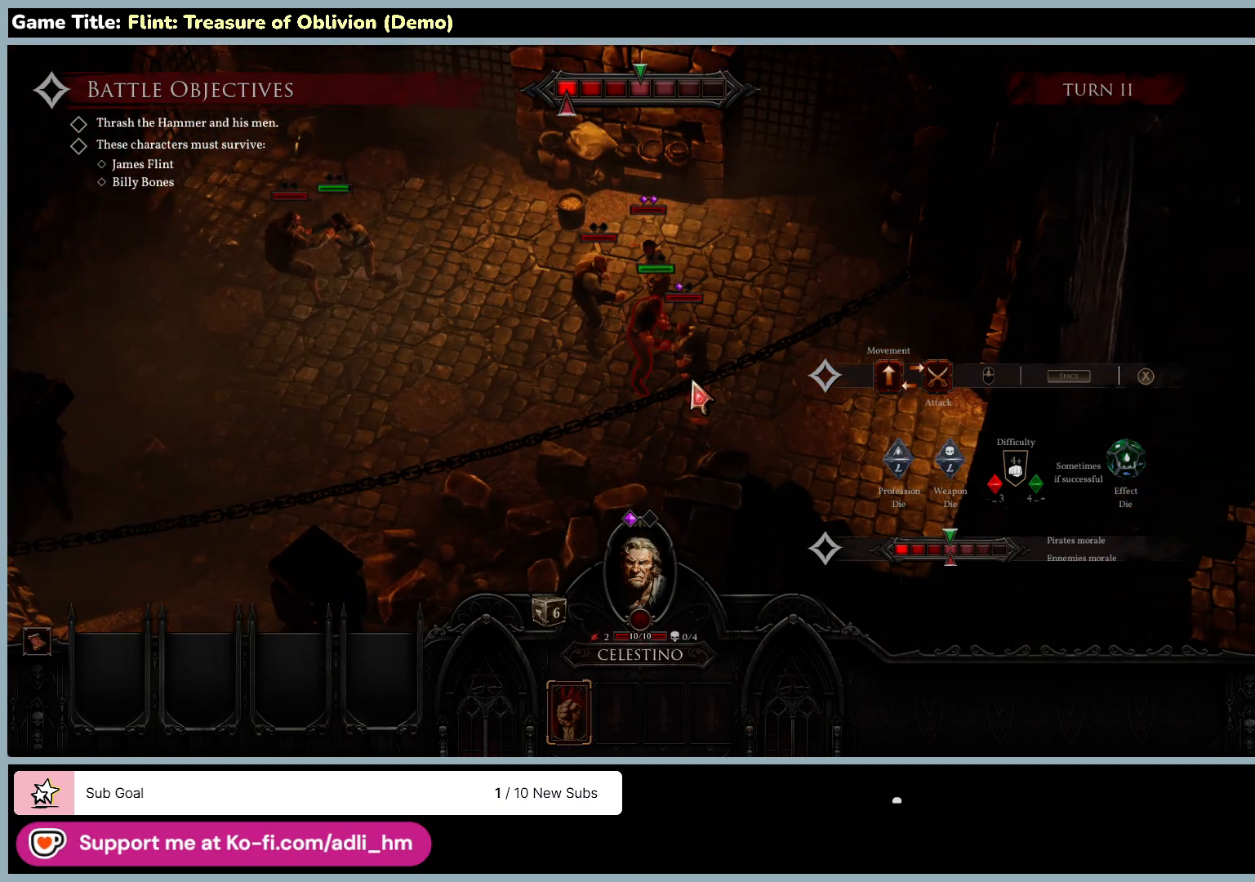
{"keys": [], "mouse": [], "events": [[333, "mouse_left", "up"]]}
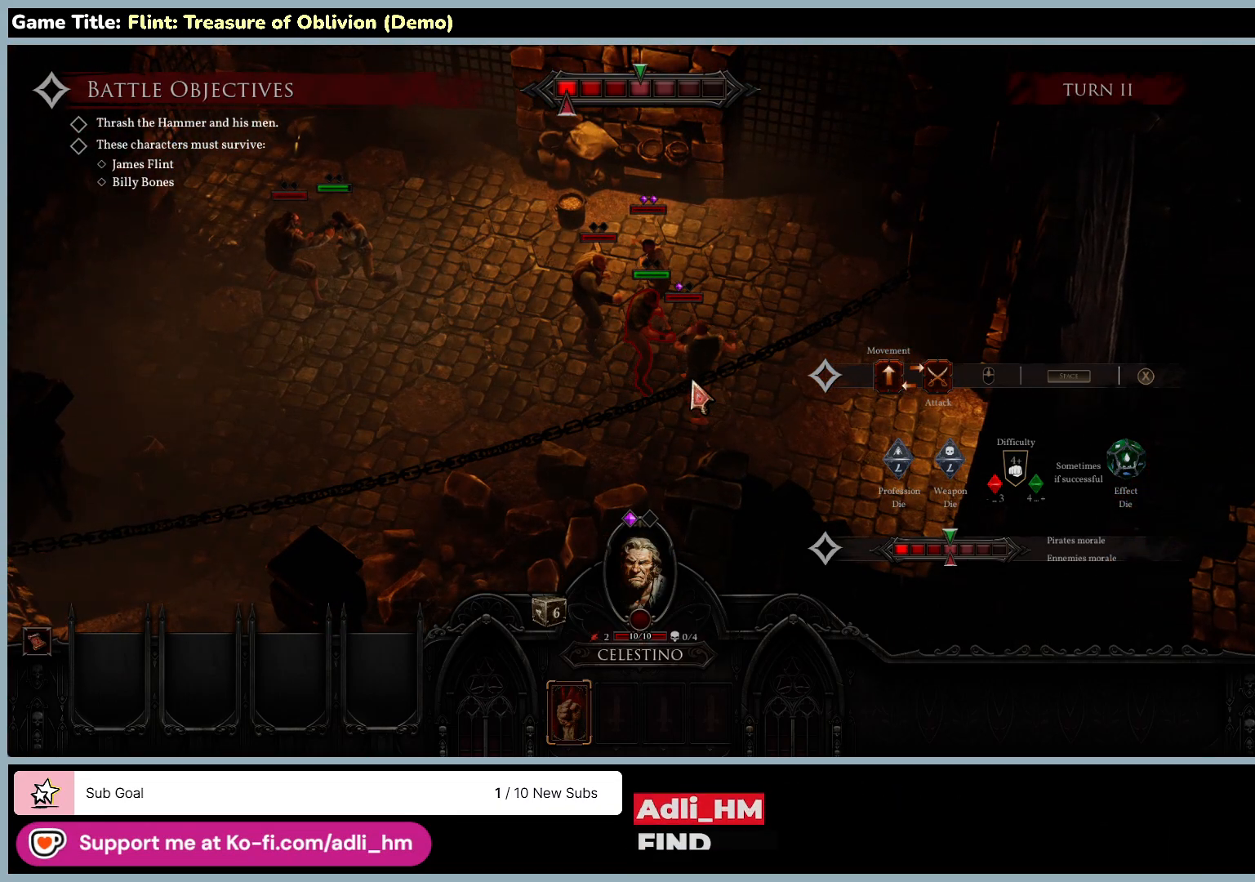
{"keys": [], "mouse": [], "events": []}
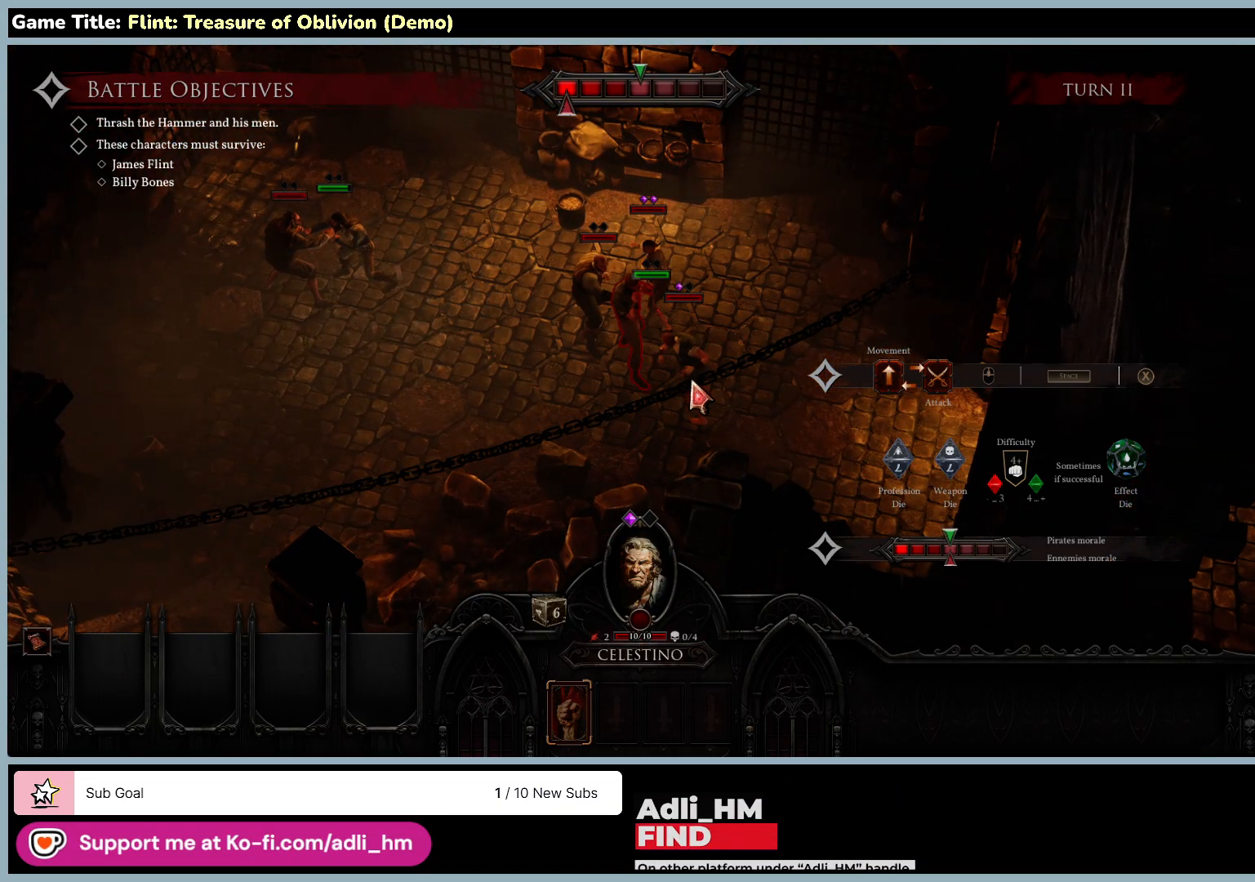
{"keys": [], "mouse": ["left"], "events": [[367, "mouse_left", "down"]]}
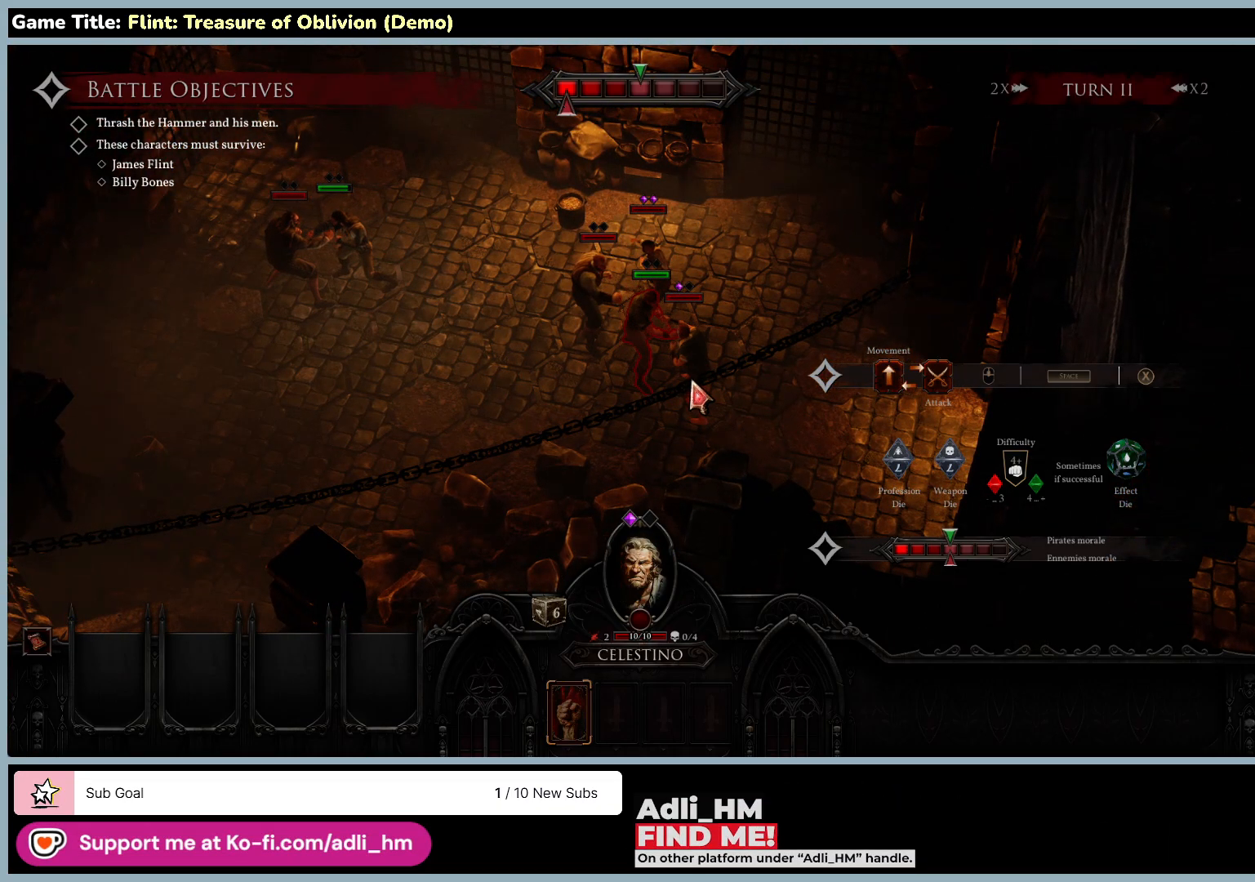
{"keys": [], "mouse": ["left"], "events": []}
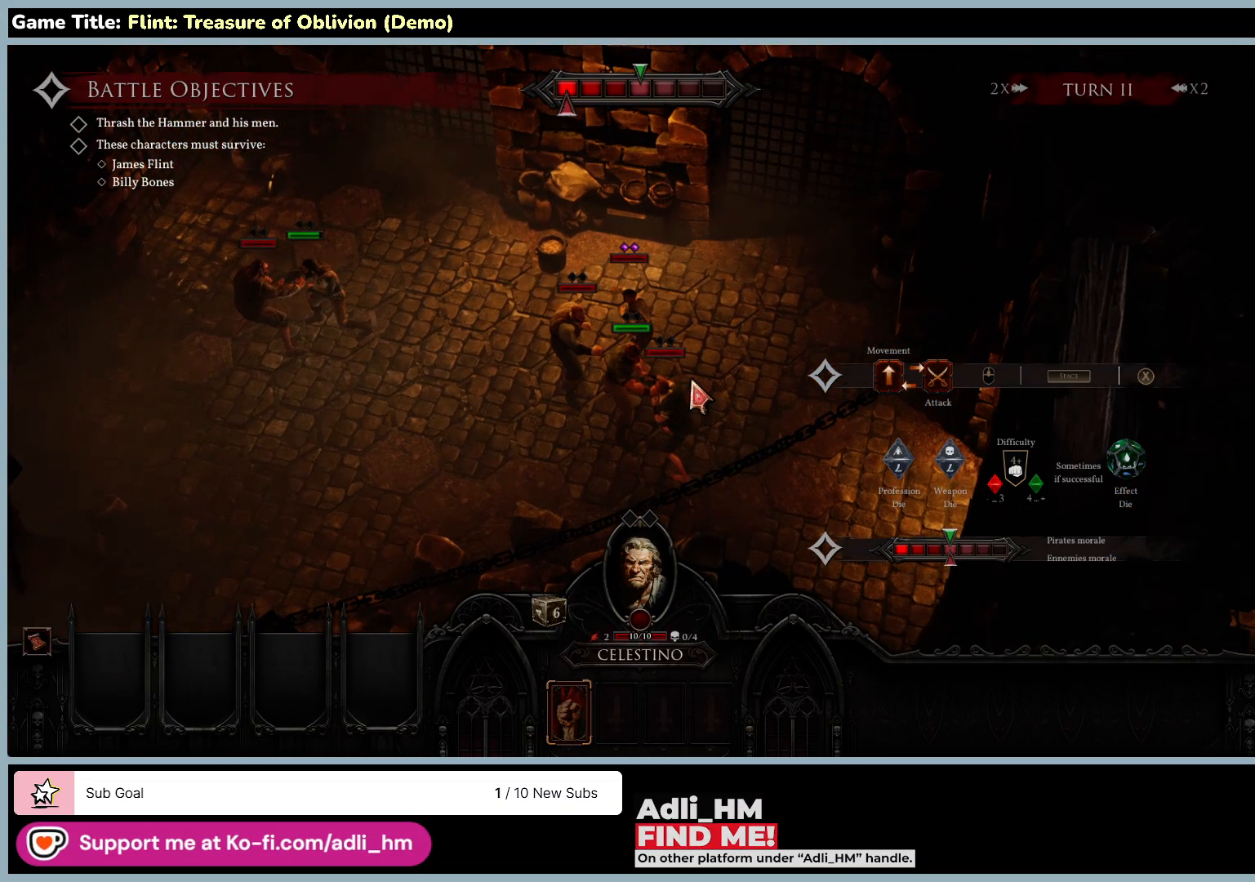
{"keys": [], "mouse": [], "events": [[367, "mouse_left", "up"]]}
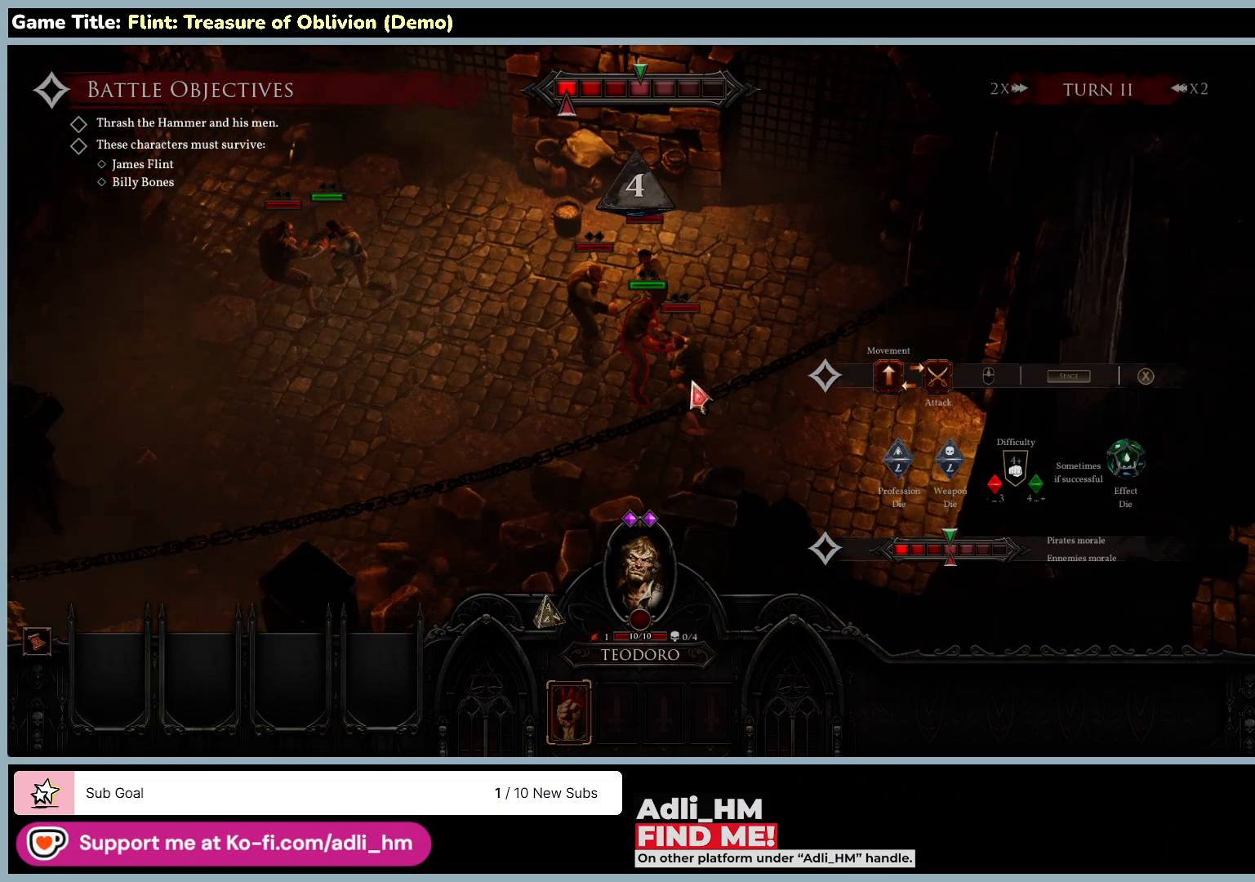
{"keys": [], "mouse": ["left"], "events": [[117, "mouse_left", "down"]]}
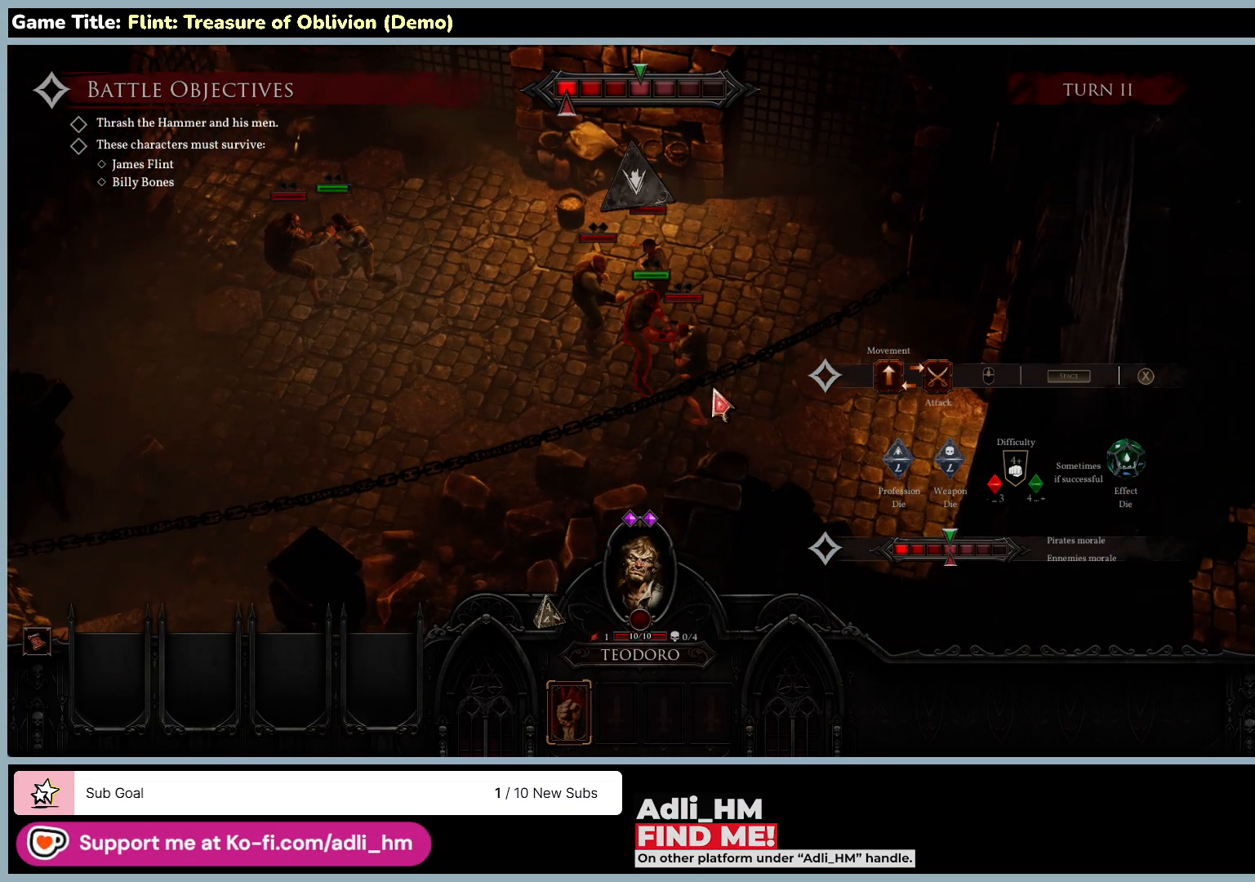
{"keys": [], "mouse": ["left"], "events": []}
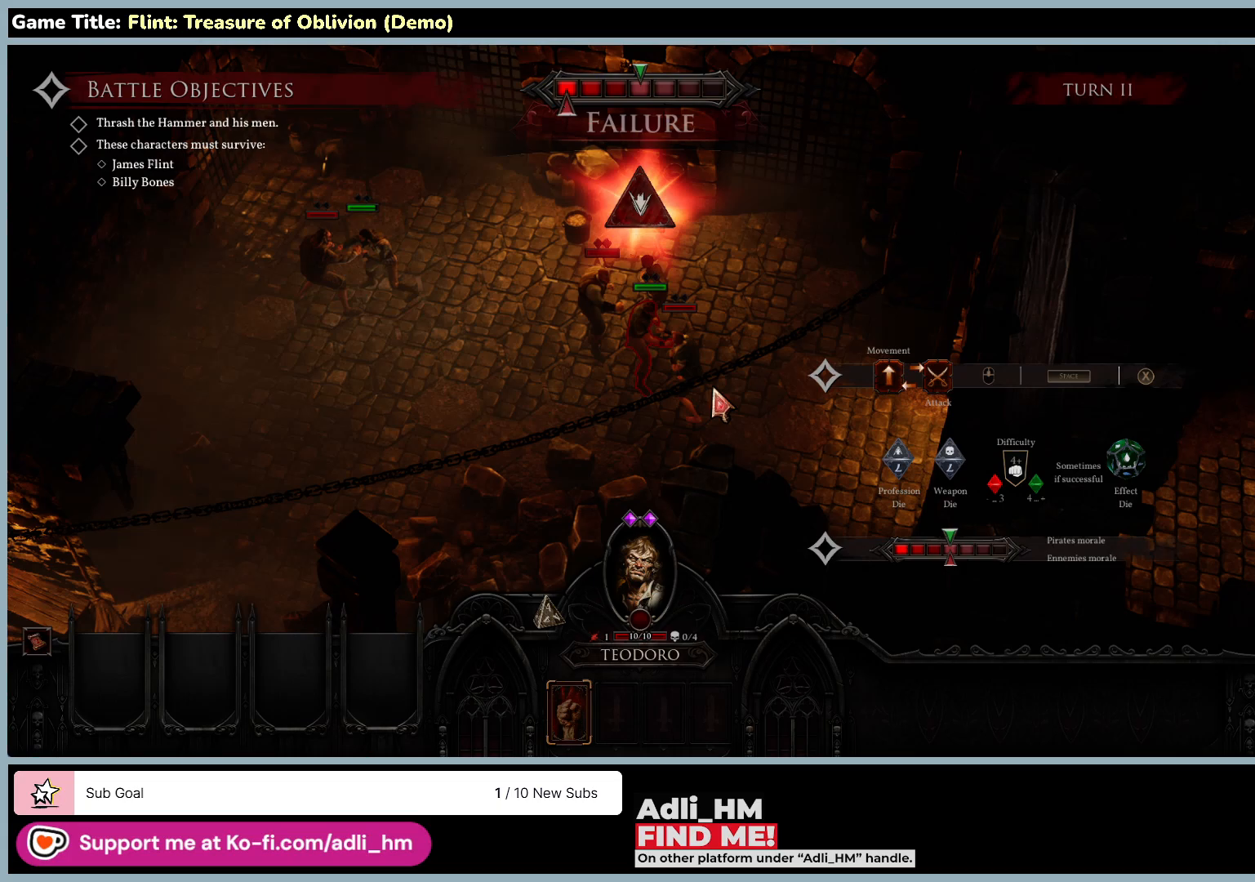
{"keys": [], "mouse": ["left"], "events": []}
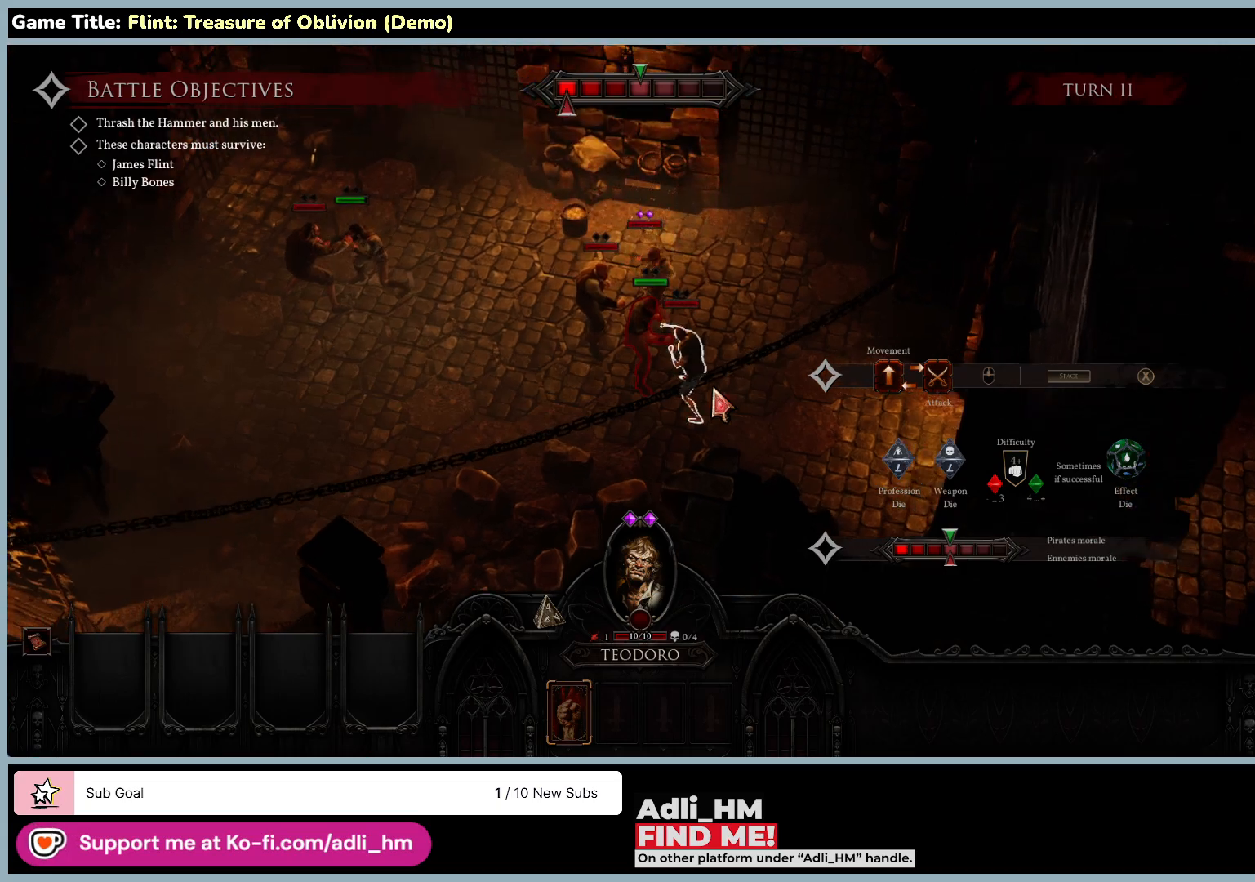
{"keys": [], "mouse": ["left"], "events": []}
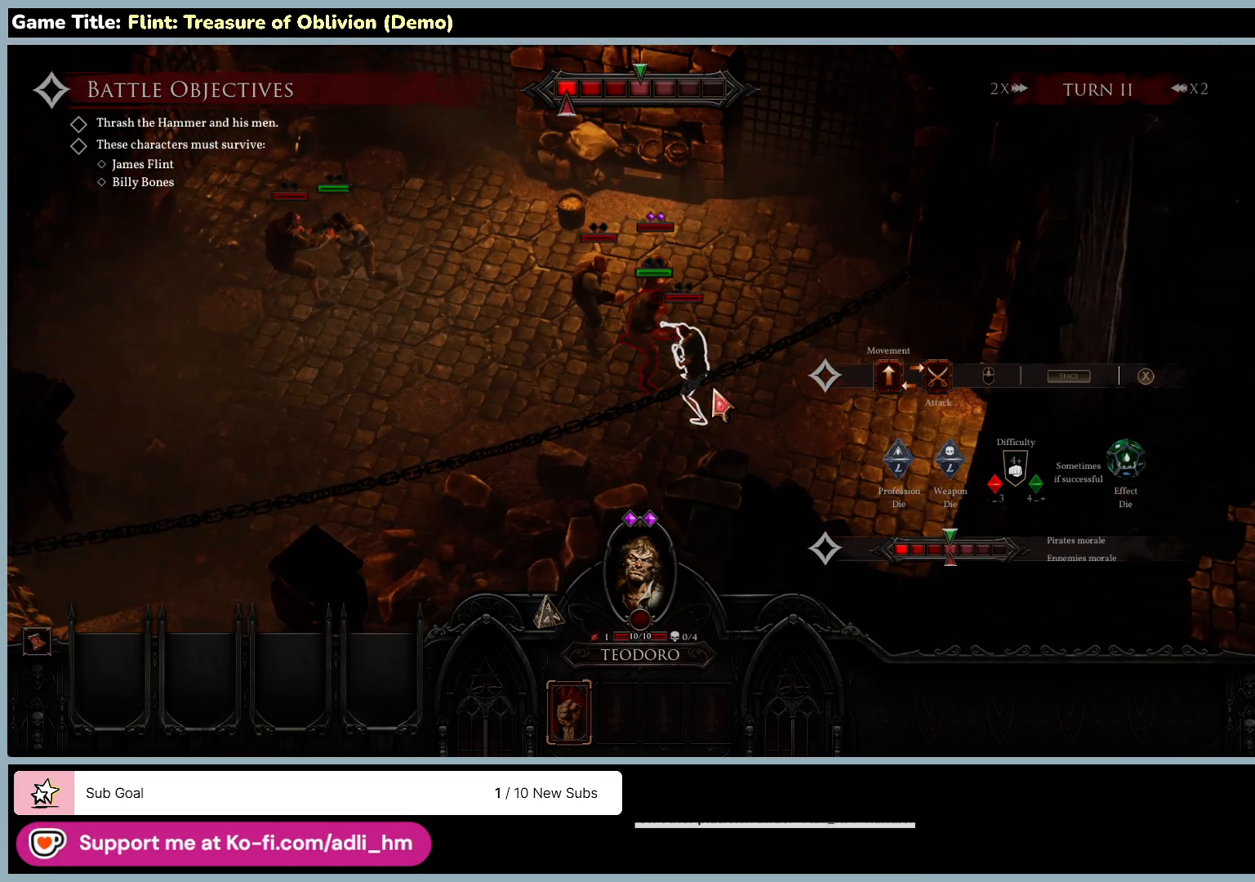
{"keys": [], "mouse": ["left"], "events": []}
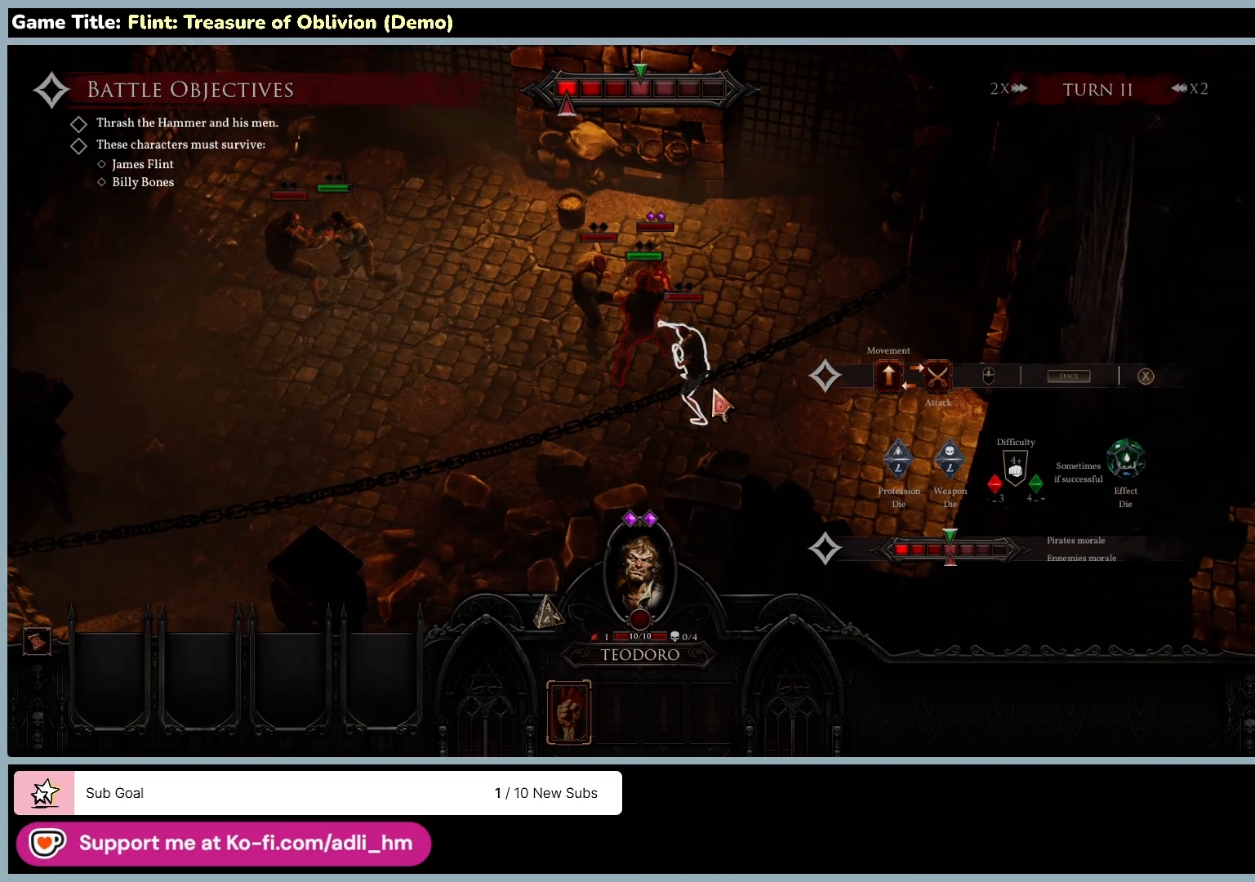
{"keys": [], "mouse": ["left"], "events": []}
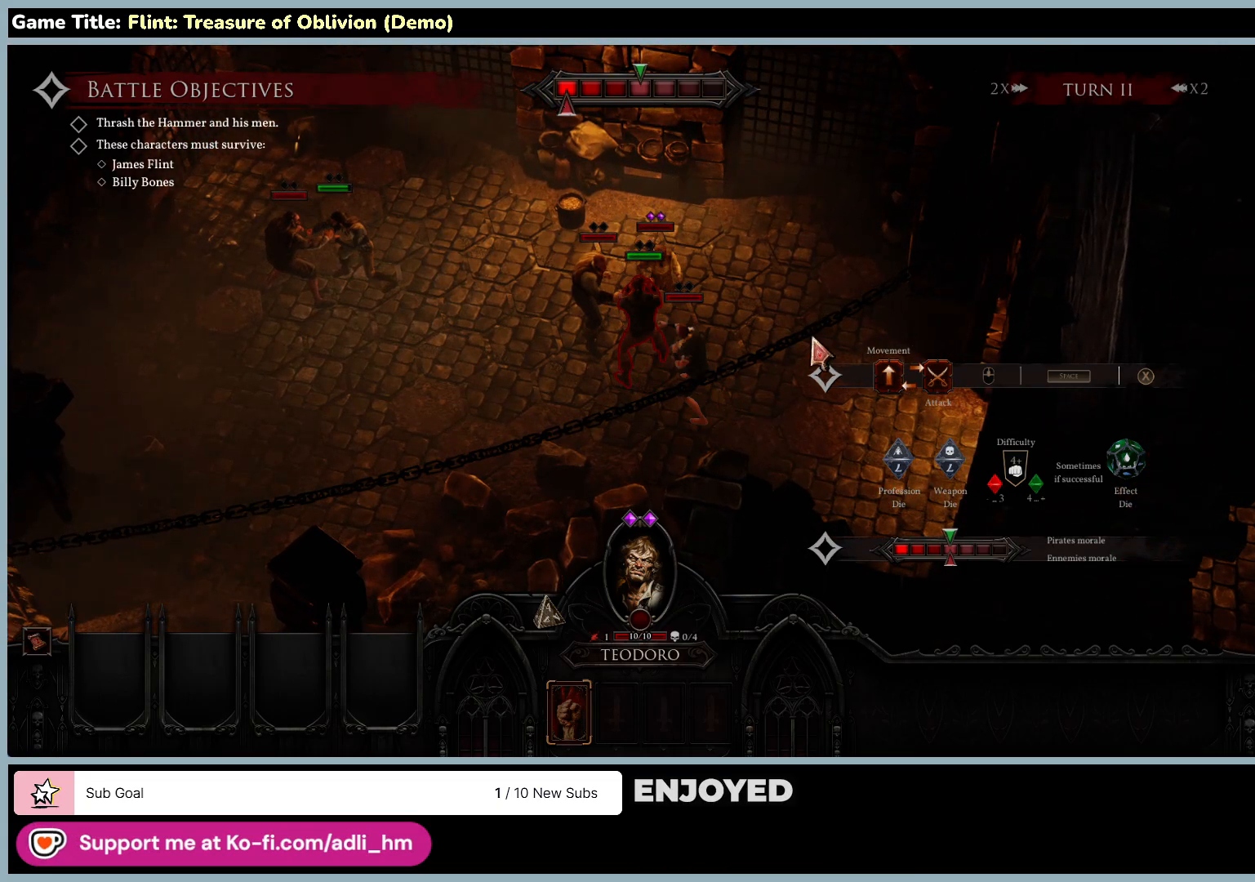
{"keys": [], "mouse": ["left"], "events": []}
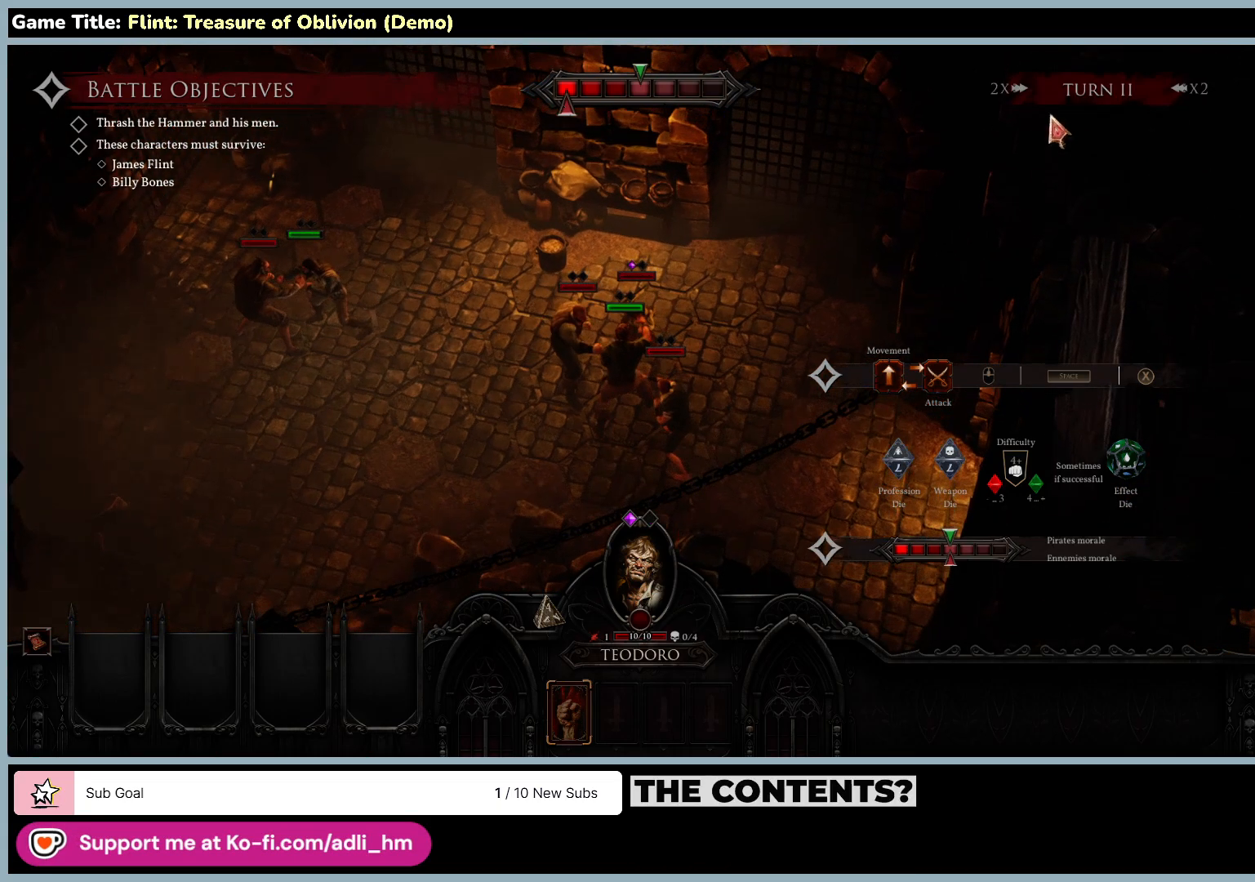
{"keys": [], "mouse": ["left"], "events": [[367, "mouse_left", "up"], [433, "mouse_left", "down"]]}
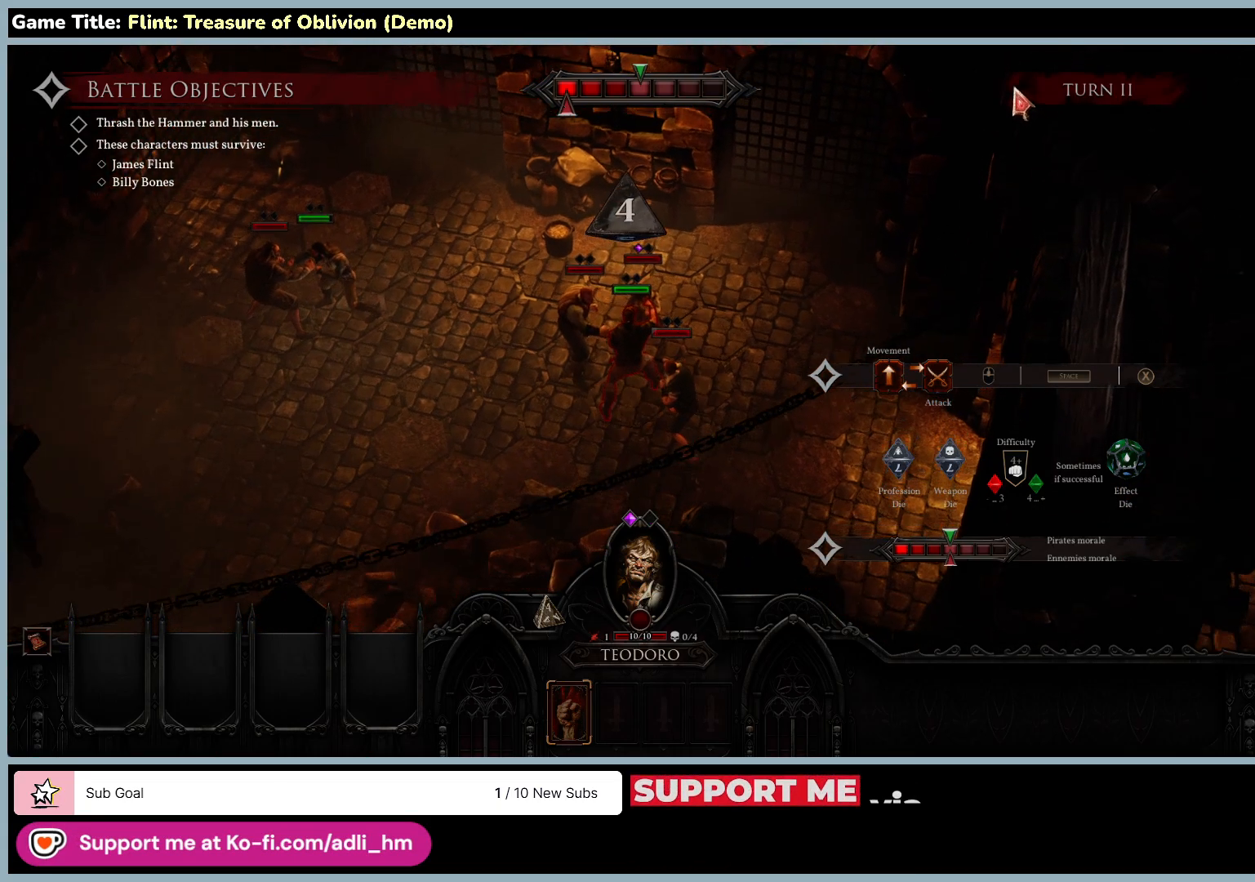
{"keys": [], "mouse": ["left"], "events": []}
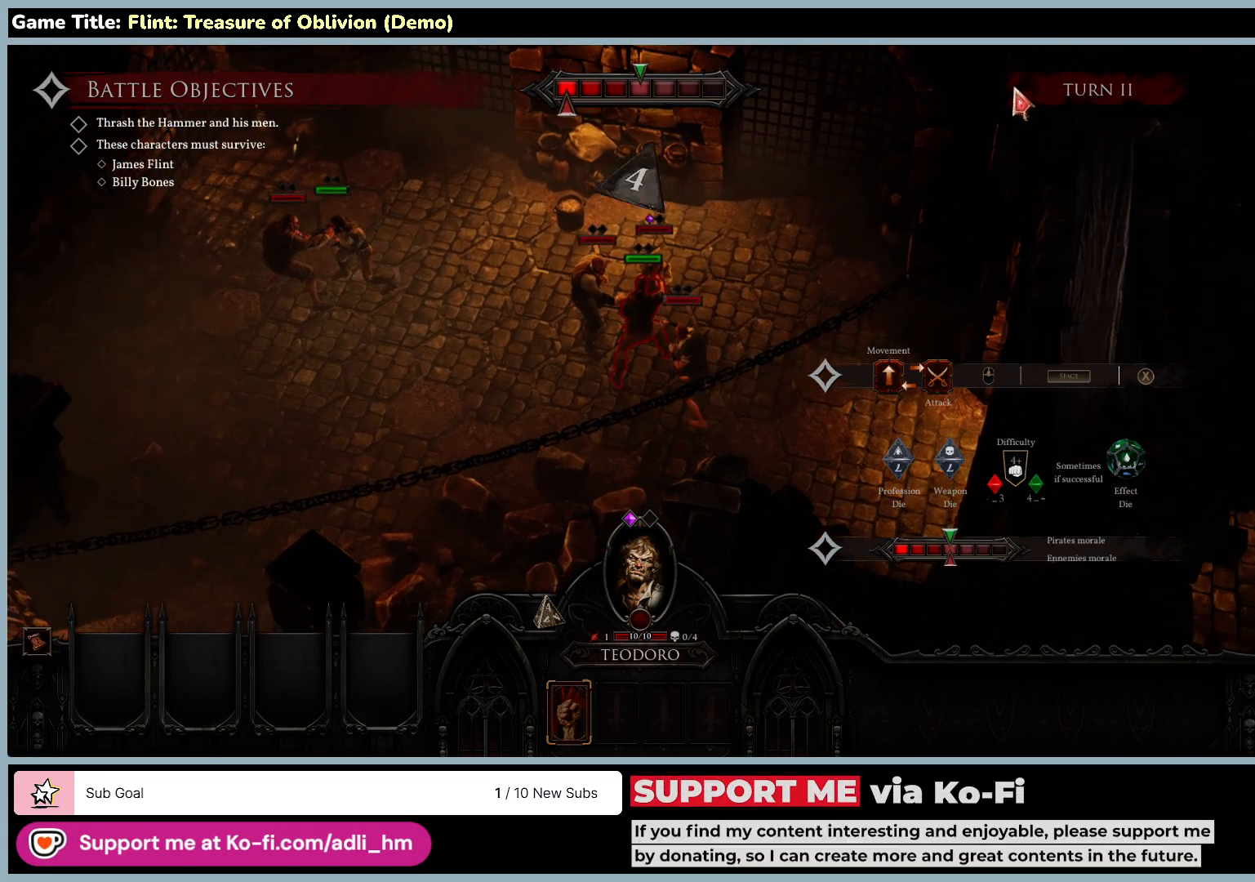
{"keys": [], "mouse": ["left"], "events": [[133, "mouse_left", "up"], [267, "mouse_left", "down"]]}
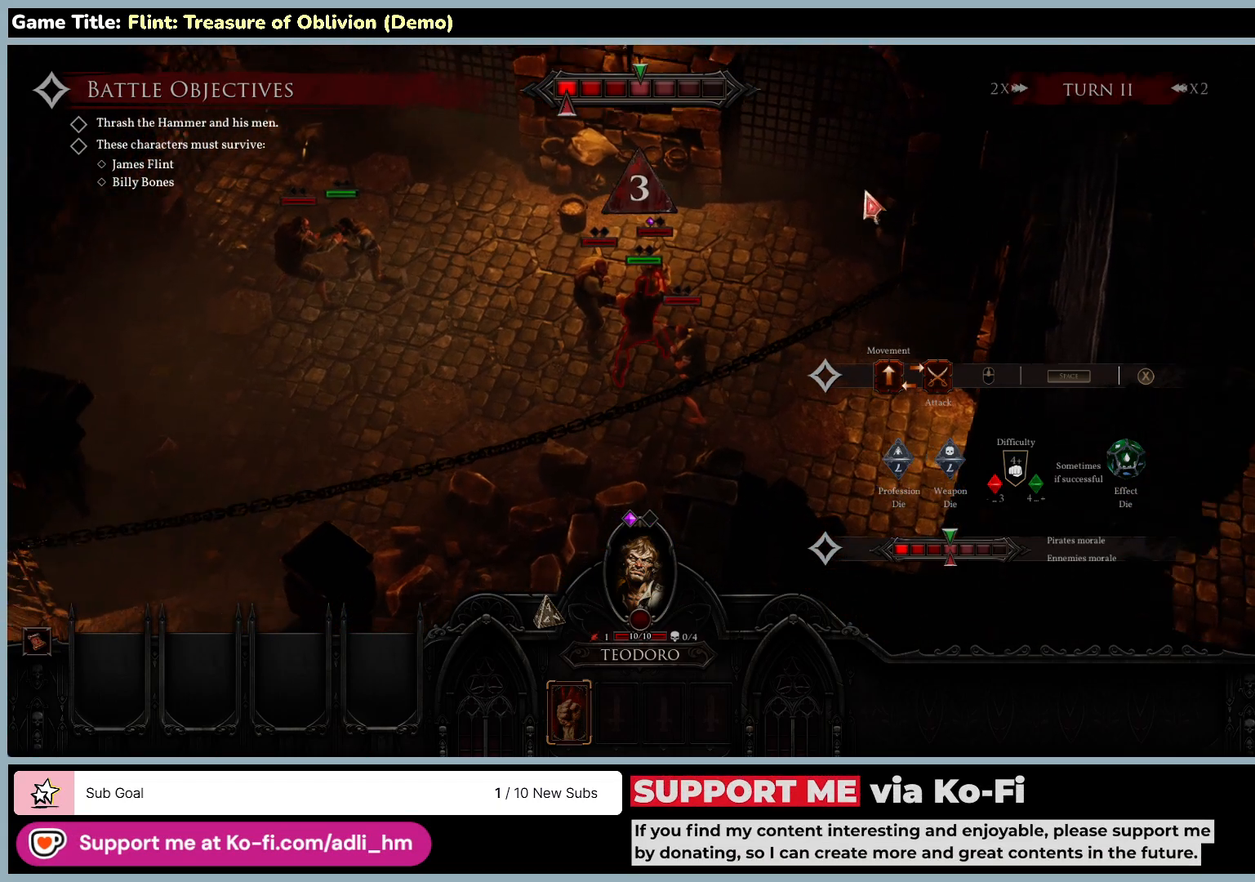
{"keys": [], "mouse": [], "events": [[167, "mouse_left", "up"]]}
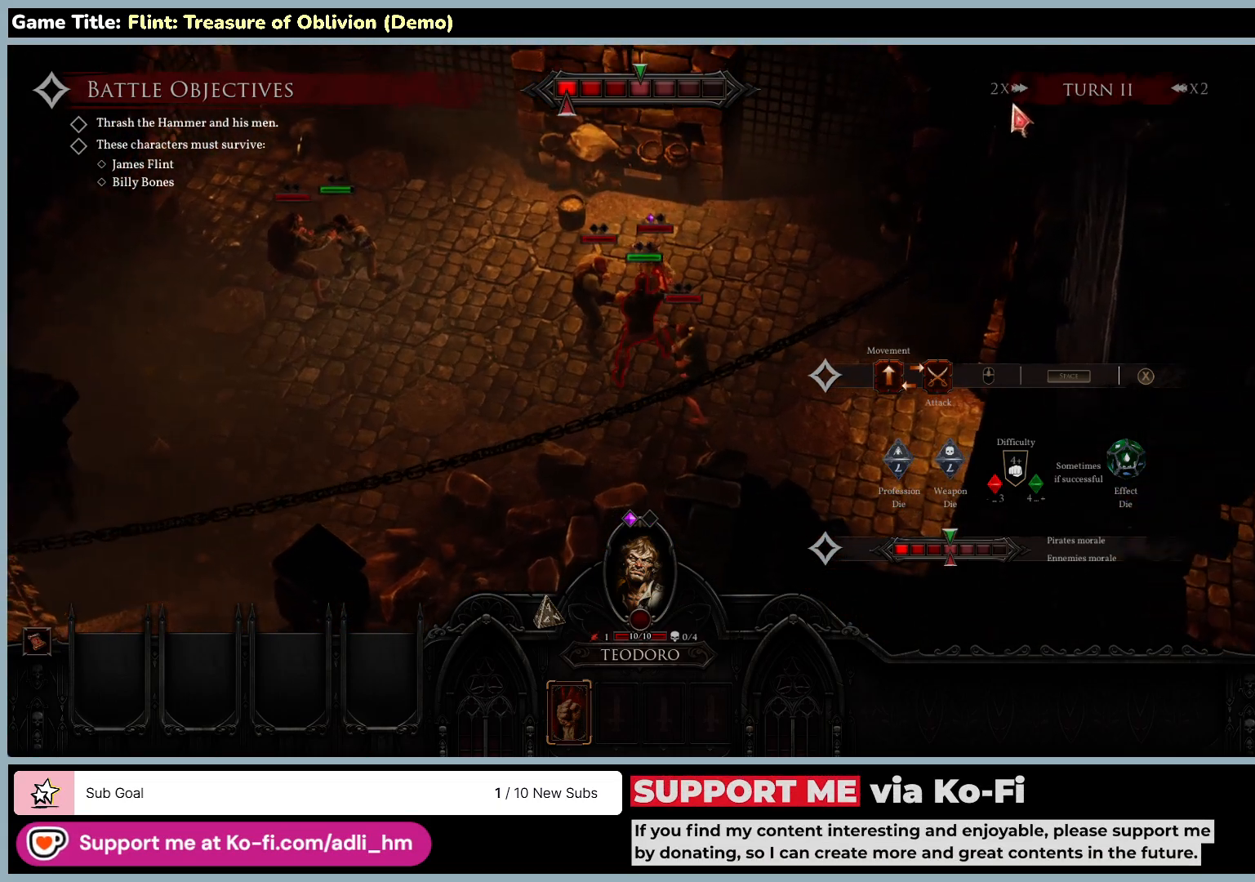
{"keys": [], "mouse": ["left"], "events": [[133, "mouse_left", "down"]]}
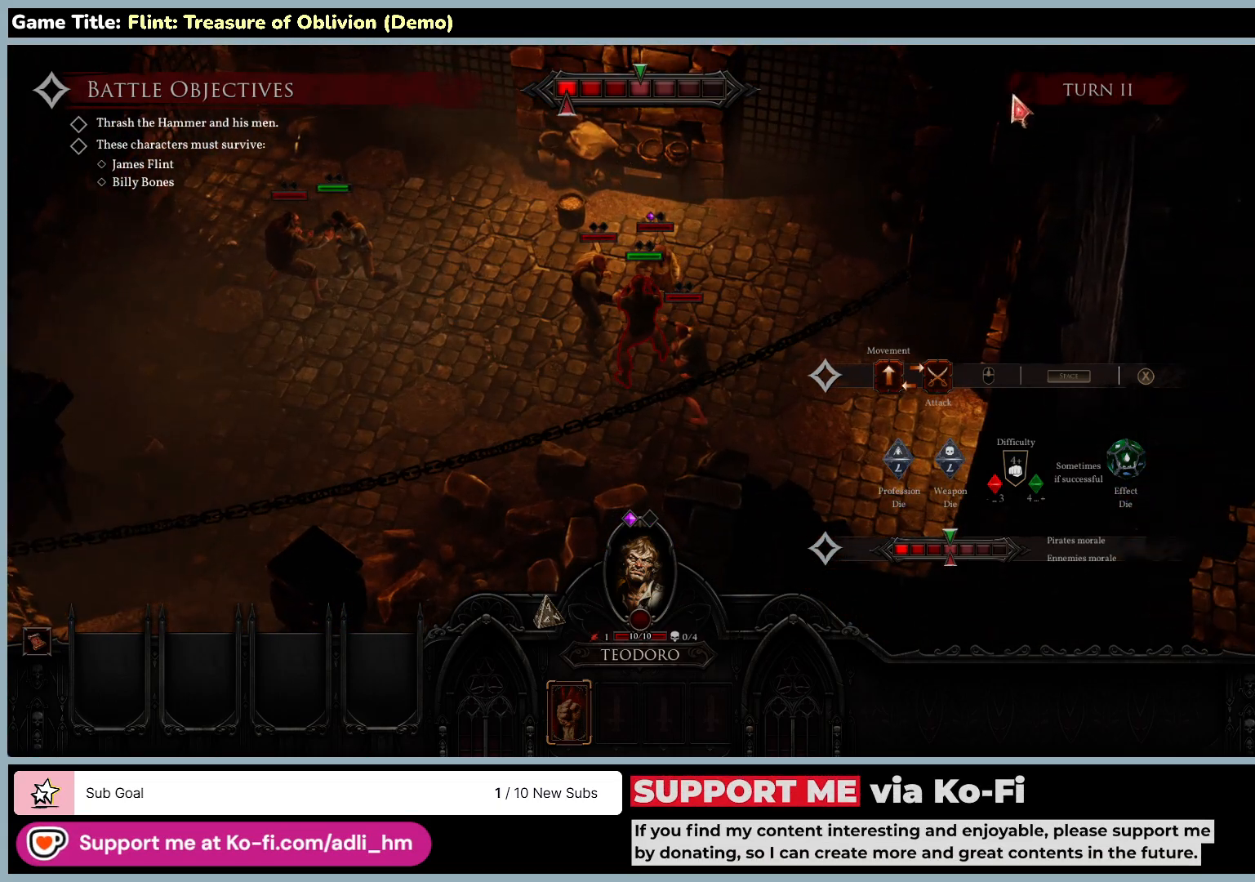
{"keys": [], "mouse": [], "events": [[233, "mouse_left", "up"]]}
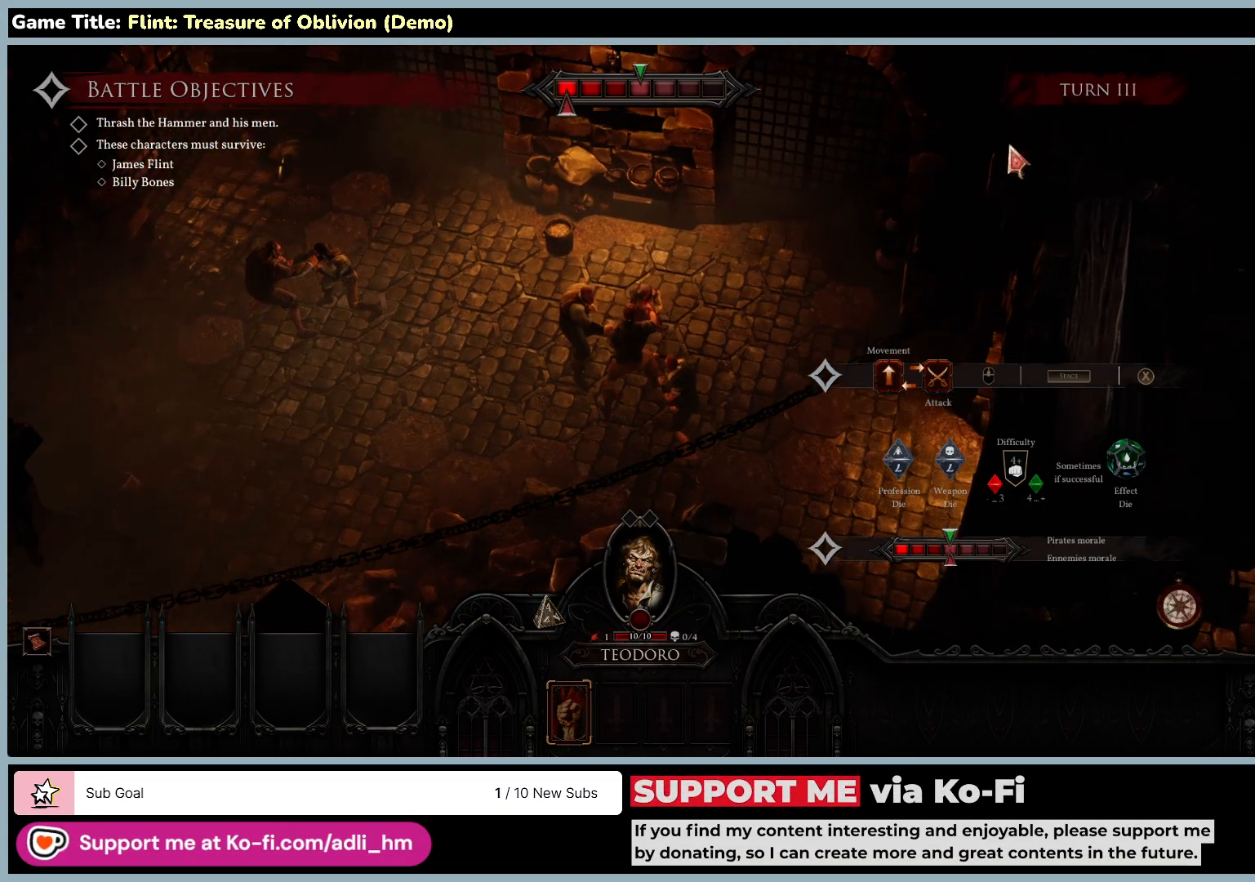
{"keys": [], "mouse": [], "events": []}
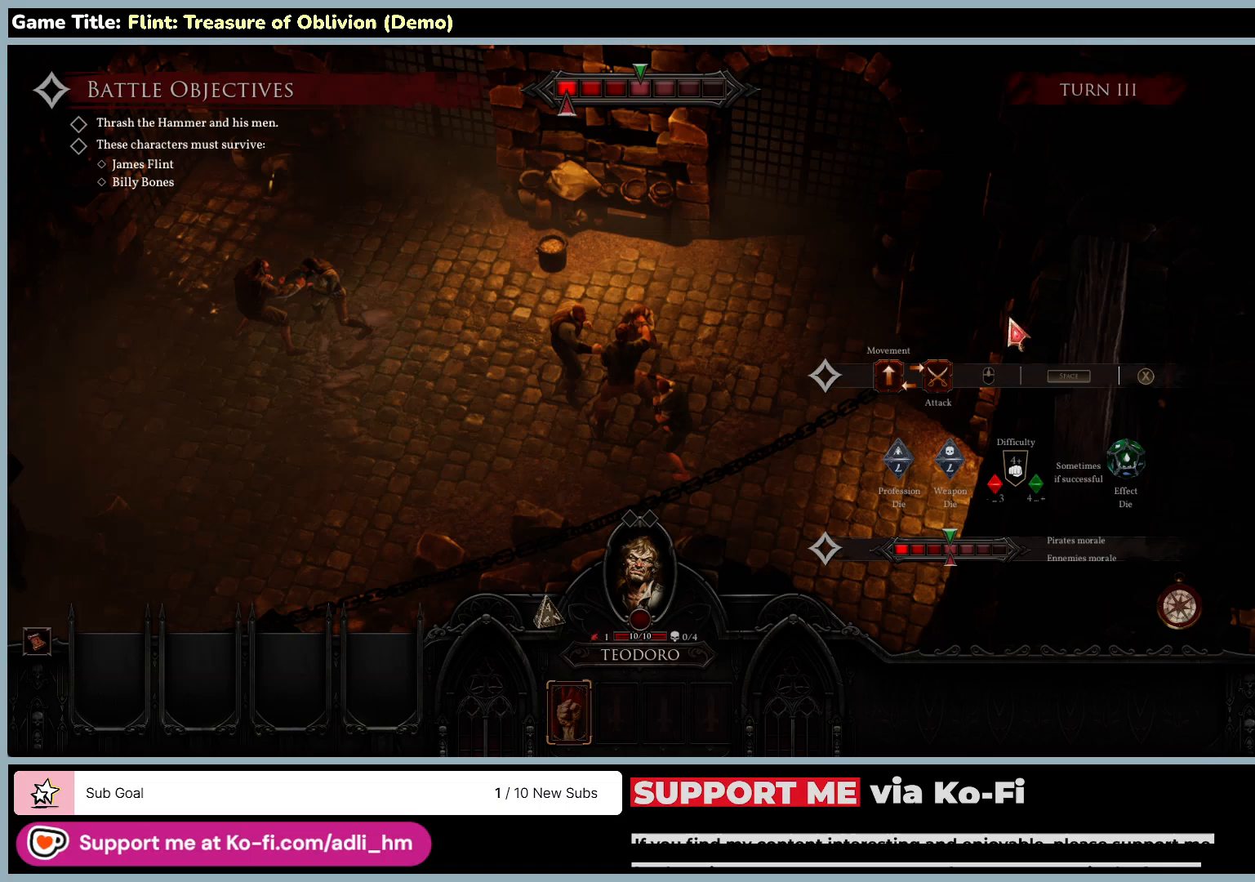
{"keys": [], "mouse": [], "events": []}
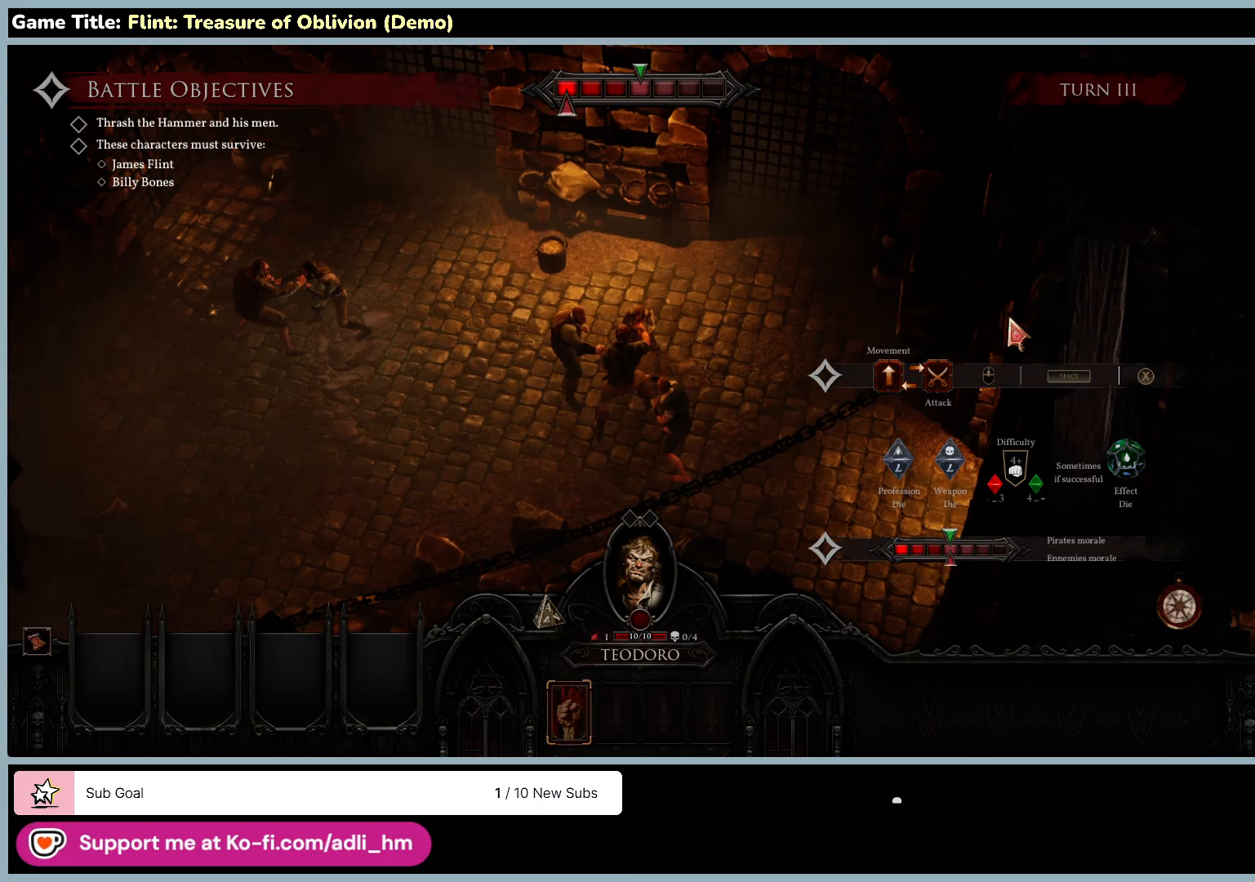
{"keys": [], "mouse": [], "events": []}
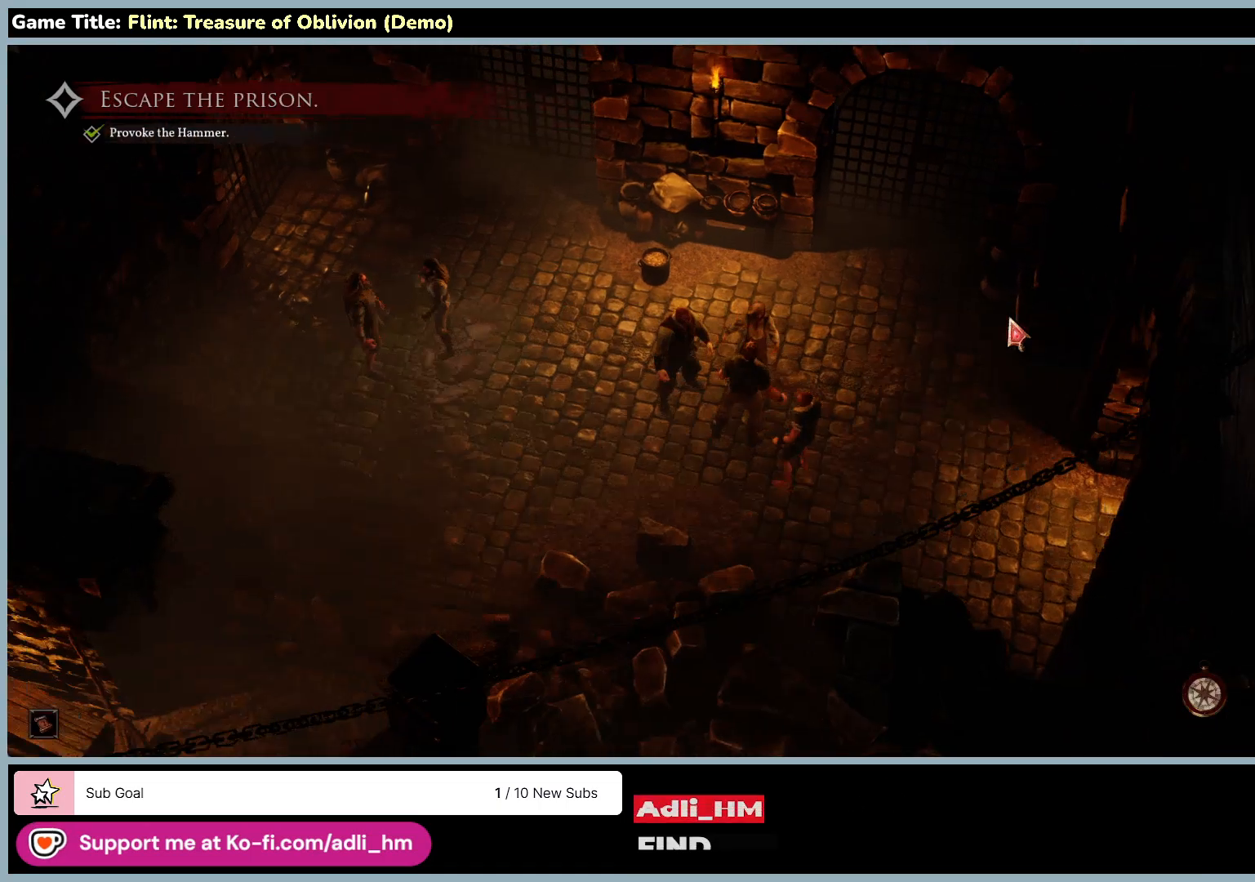
{"keys": [], "mouse": [], "events": []}